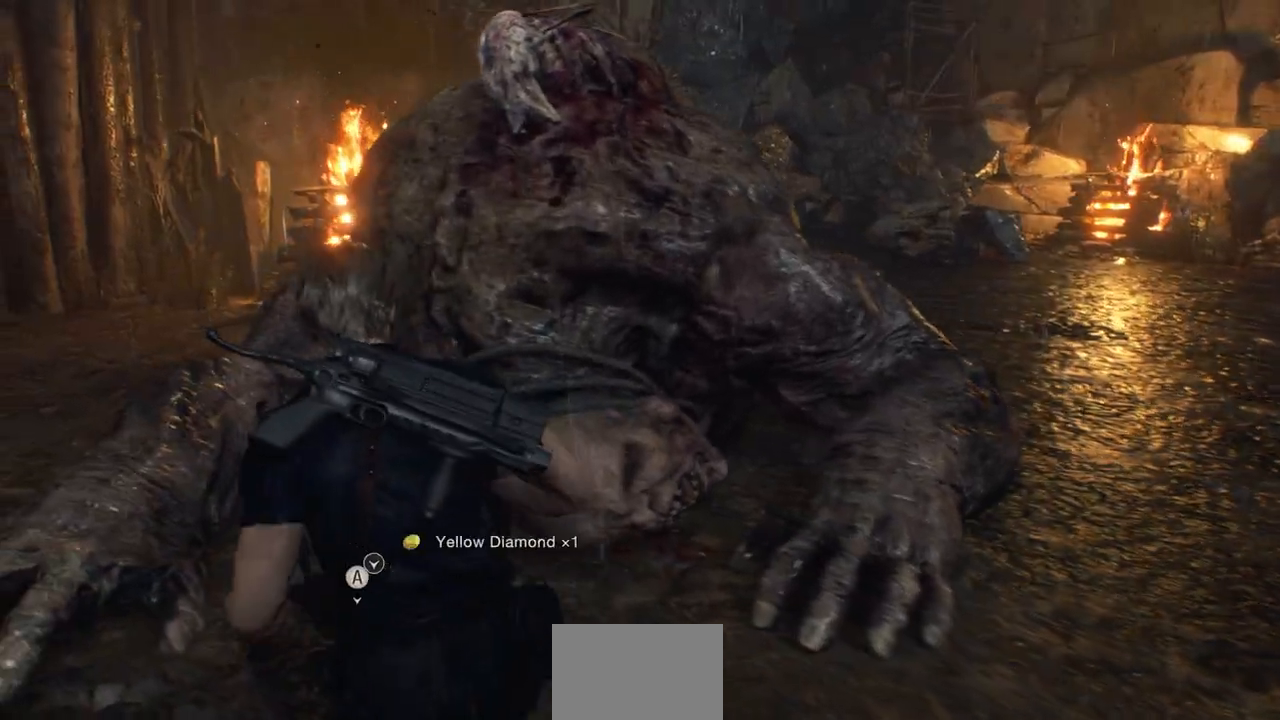
Gameplay with a controller (PlayStation layout); each line is a JSON object with the inputs held at the frame after it. "events" lists button and stick changes between this image and that frame as [ms after this image, input, new state], when the widget could be followed in between.
{"buttons": [], "left_stick": "center", "right_stick": "center", "events": [[17, "CROSS", "up"], [117, "CROSS", "down"], [183, "CROSS", "up"], [267, "CROSS", "down"], [367, "CROSS", "up"]]}
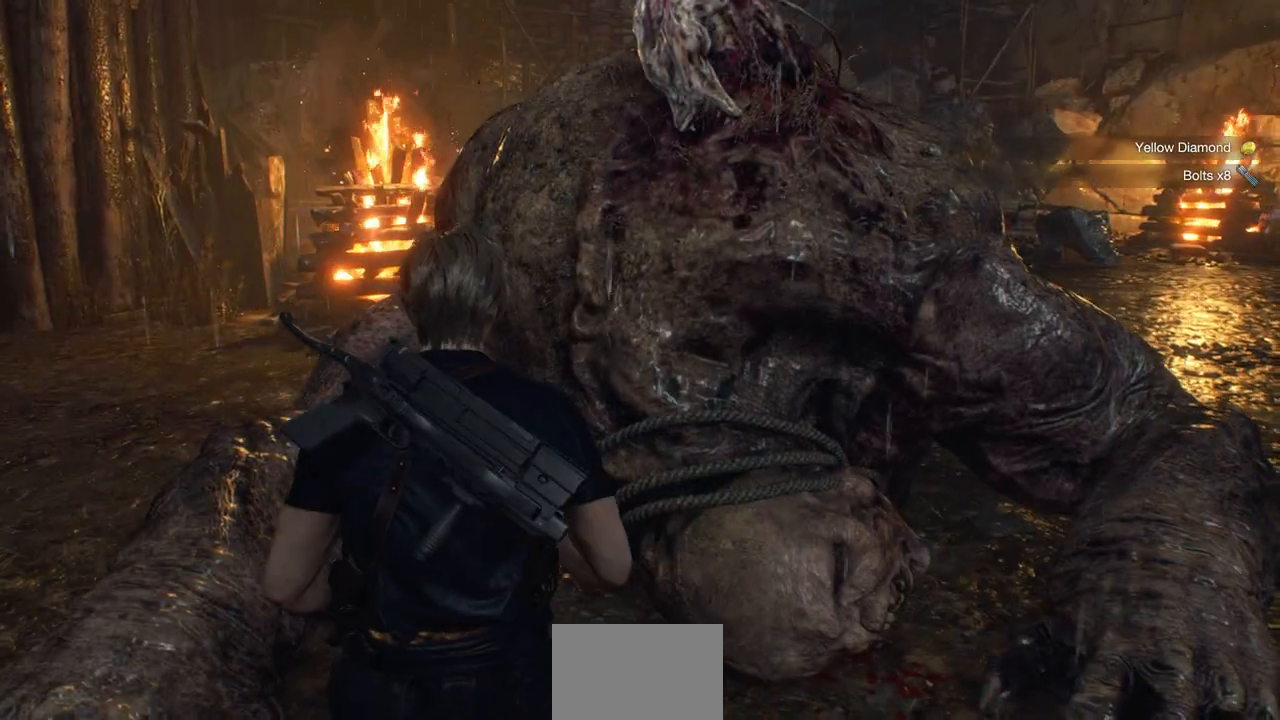
{"buttons": [], "left_stick": "up-right", "right_stick": "center", "events": [[117, "right_stick", "right"], [133, "left_stick", "right"], [433, "left_stick", "up-right"], [500, "right_stick", "center"]]}
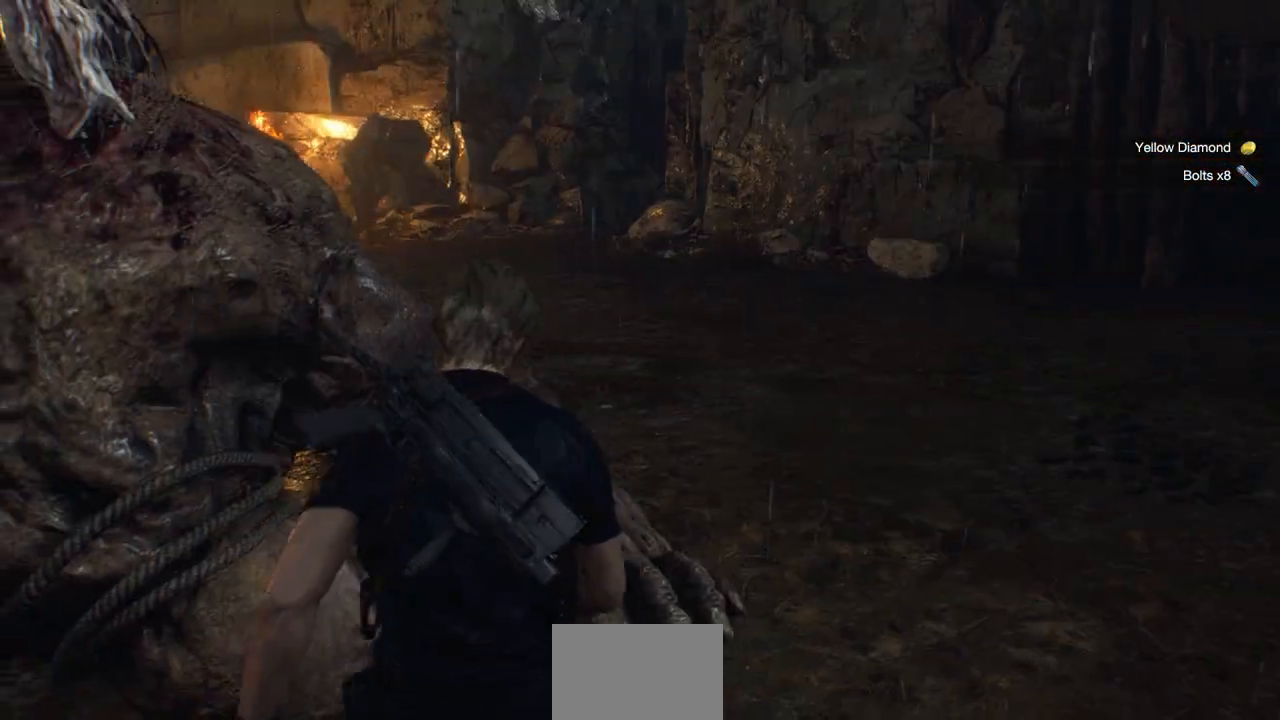
{"buttons": [], "left_stick": "up-right", "right_stick": "center", "events": []}
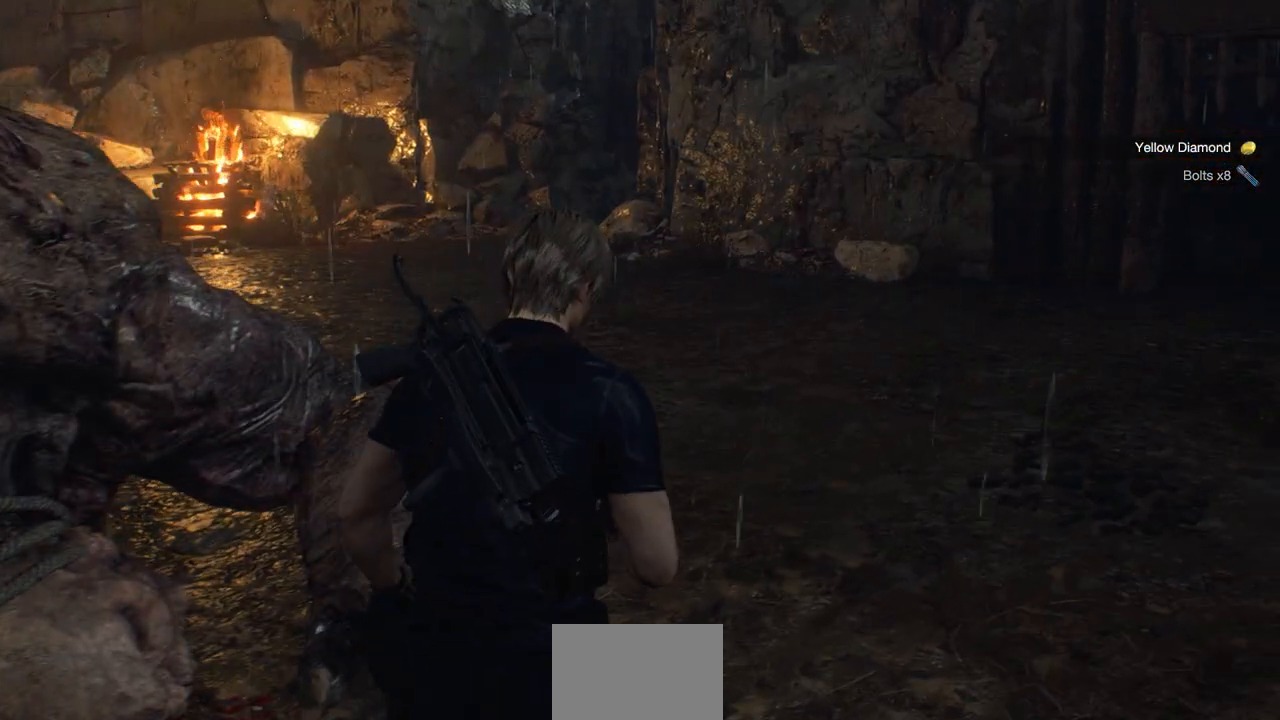
{"buttons": [], "left_stick": "up-right", "right_stick": "center", "events": [[233, "DPAD_DOWN", "down"], [350, "DPAD_DOWN", "up"]]}
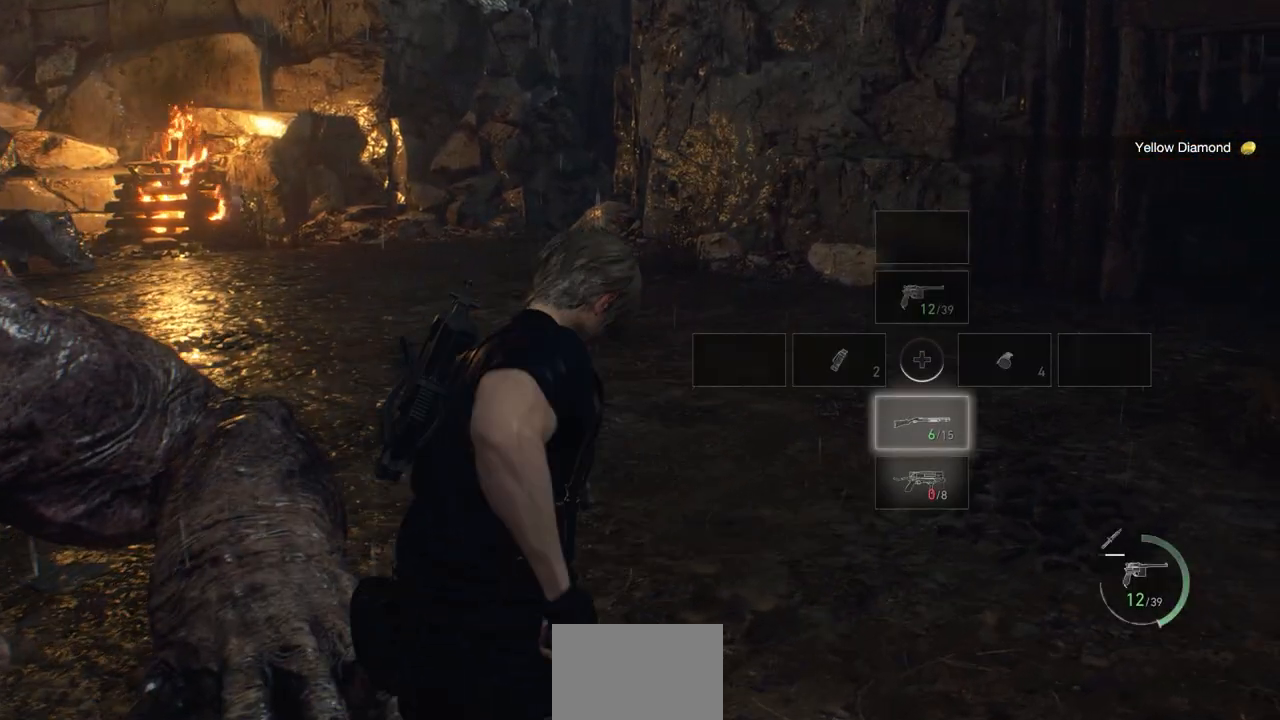
{"buttons": [], "left_stick": "up", "right_stick": "center", "events": [[233, "DPAD_DOWN", "down"], [283, "left_stick", "up"], [317, "DPAD_DOWN", "up"]]}
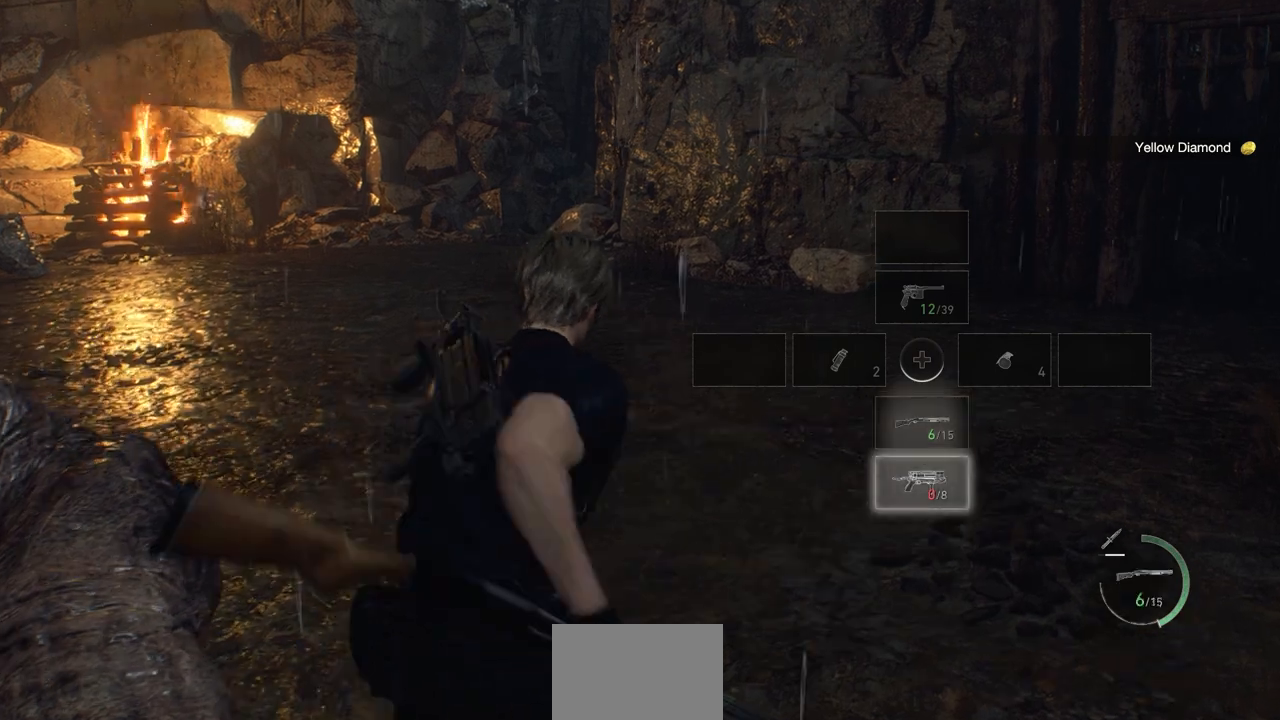
{"buttons": [], "left_stick": "up", "right_stick": "center", "events": [[183, "right_stick", "left"], [383, "right_stick", "center"]]}
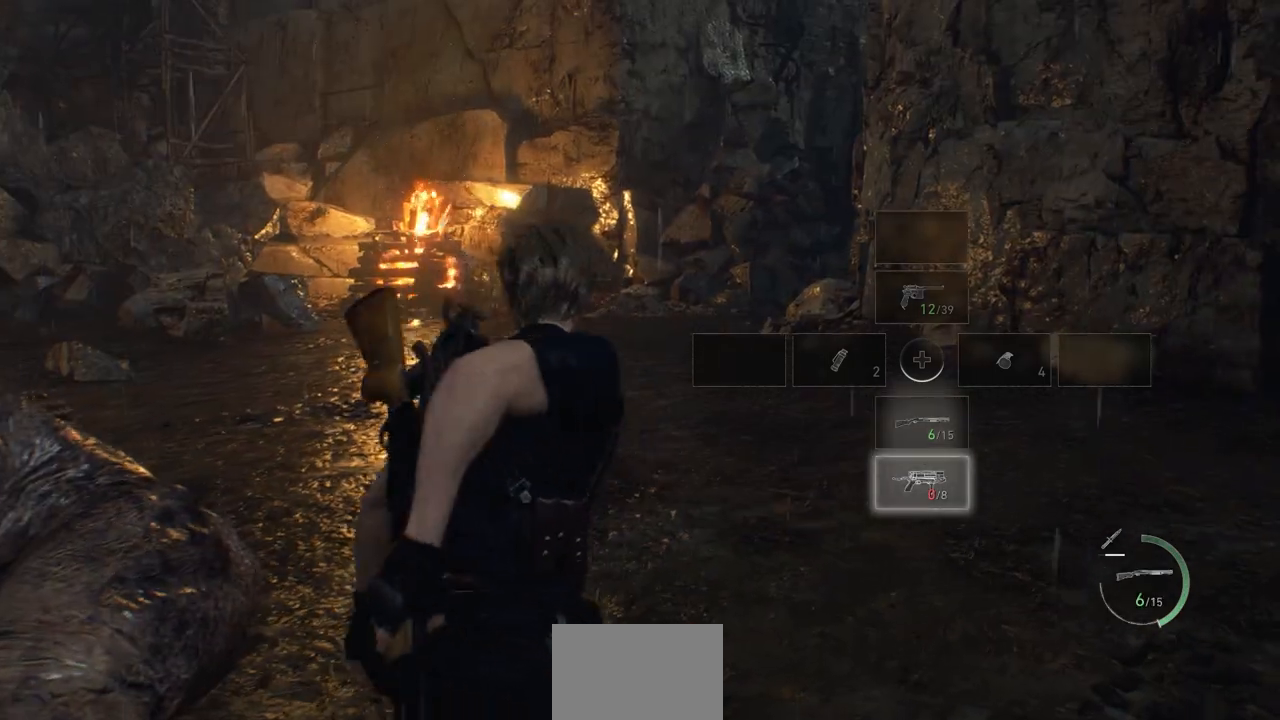
{"buttons": [], "left_stick": "up", "right_stick": "center", "events": [[33, "SQUARE", "down"], [117, "SQUARE", "up"], [200, "SQUARE", "down"], [283, "SQUARE", "up"], [400, "SQUARE", "down"], [467, "SQUARE", "up"]]}
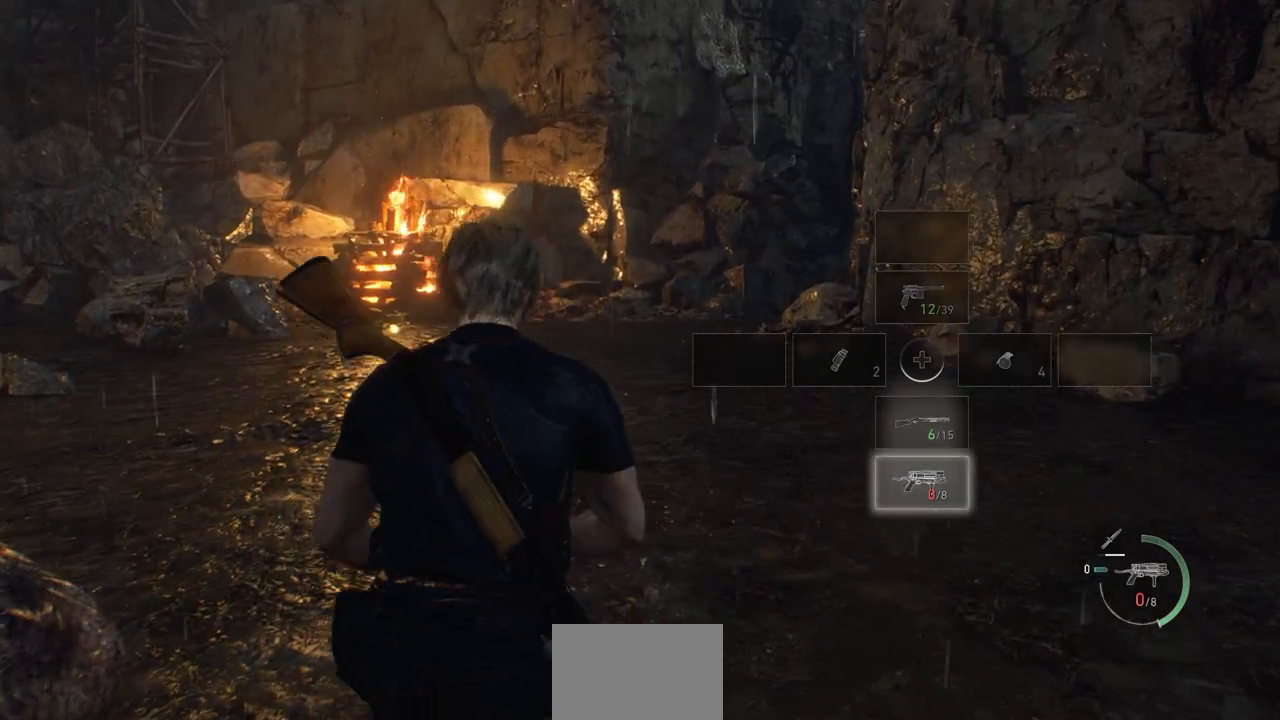
{"buttons": [], "left_stick": "up", "right_stick": "right", "events": [[67, "SQUARE", "down"], [133, "SQUARE", "up"], [283, "right_stick", "right"]]}
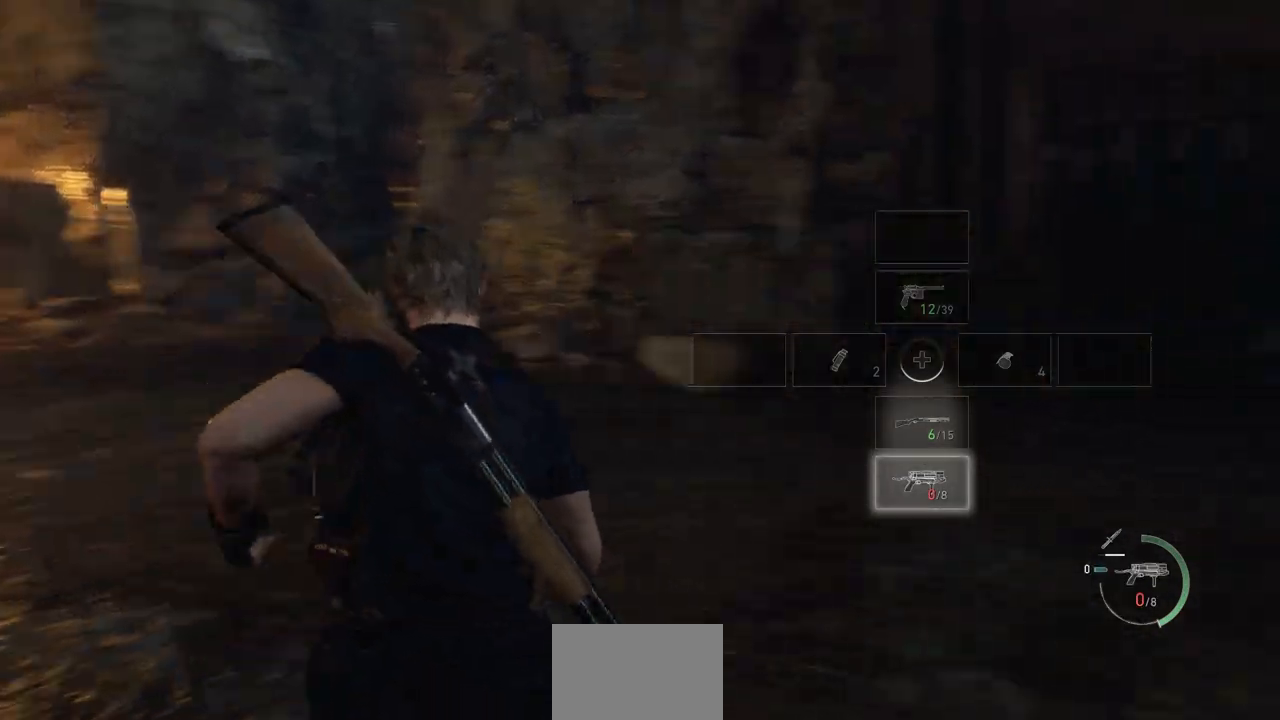
{"buttons": [], "left_stick": "up-left", "right_stick": "right", "events": [[100, "left_stick", "up-left"], [183, "right_stick", "center"], [350, "right_stick", "right"]]}
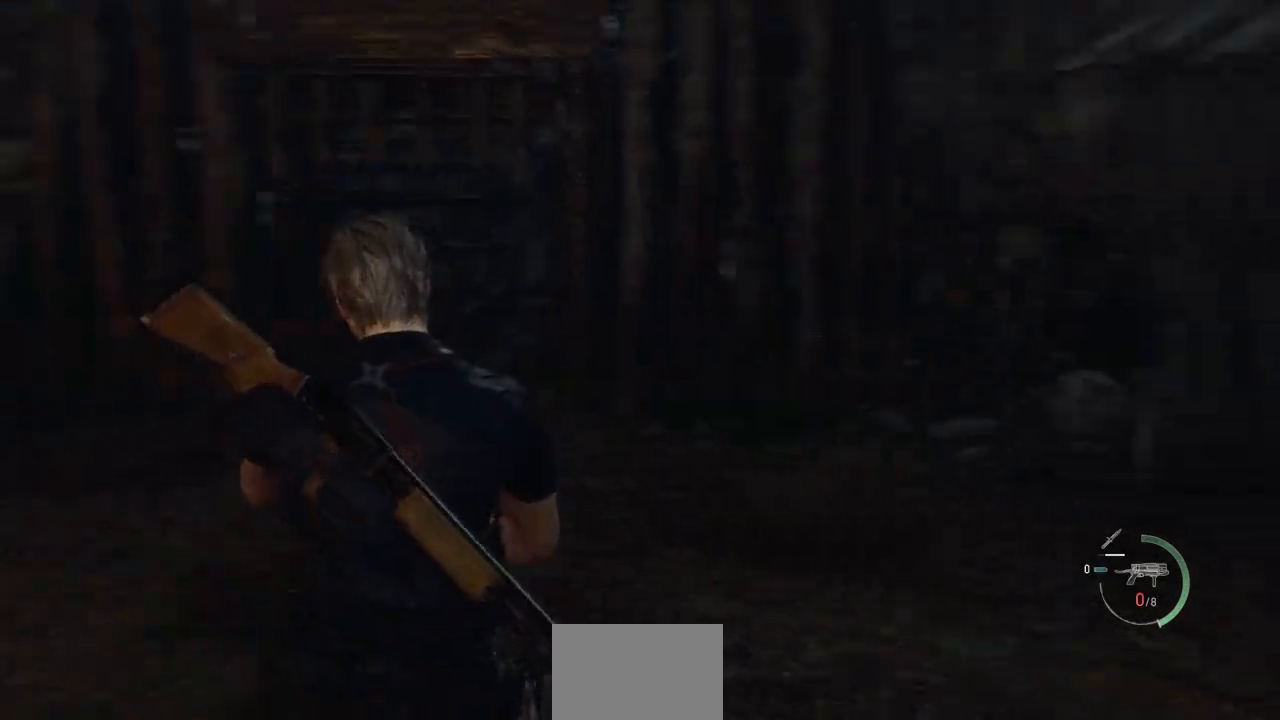
{"buttons": [], "left_stick": "up", "right_stick": "right", "events": [[117, "left_stick", "up"], [250, "right_stick", "center"], [400, "right_stick", "right"]]}
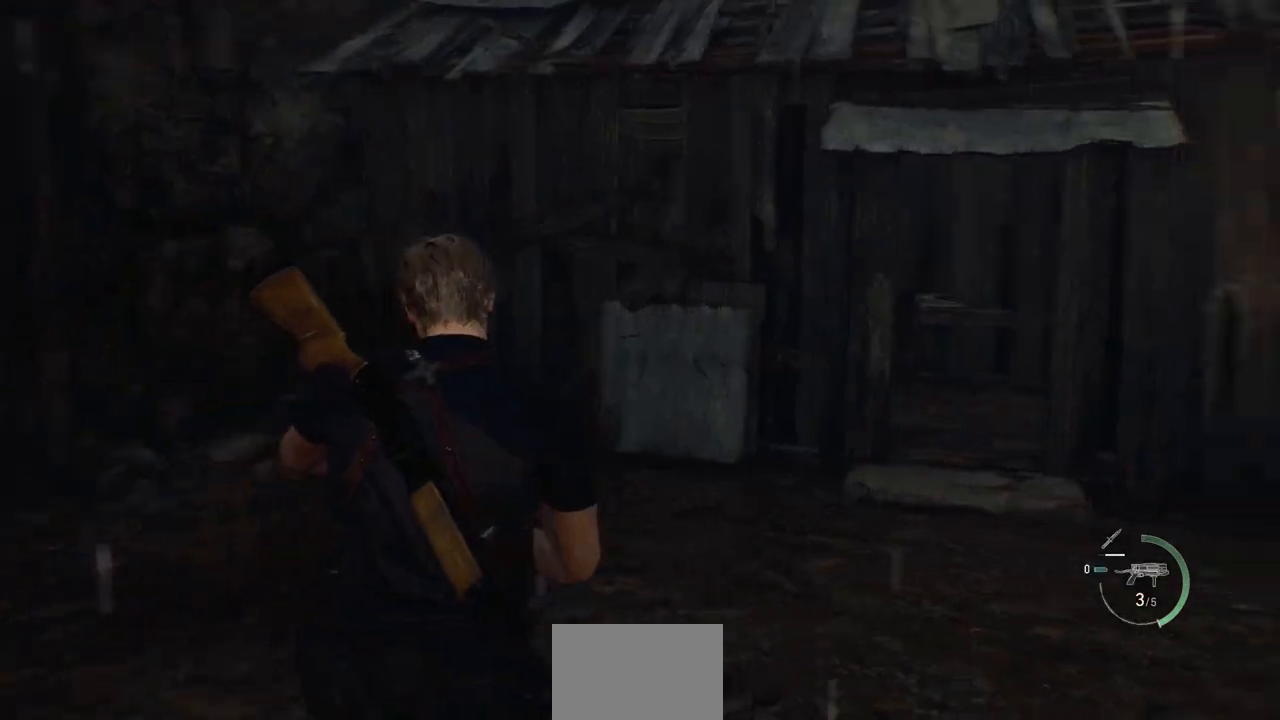
{"buttons": [], "left_stick": "up", "right_stick": "center", "events": [[283, "right_stick", "center"]]}
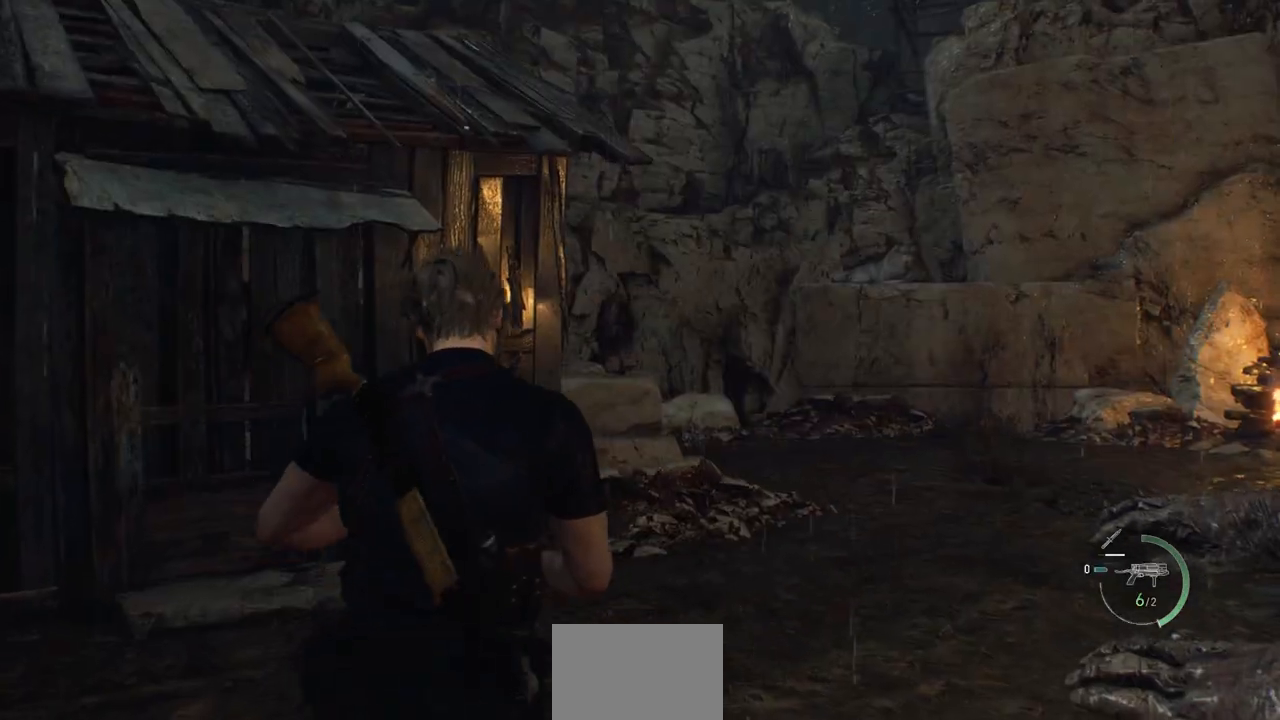
{"buttons": [], "left_stick": "up", "right_stick": "center", "events": [[150, "right_stick", "right"], [417, "right_stick", "center"]]}
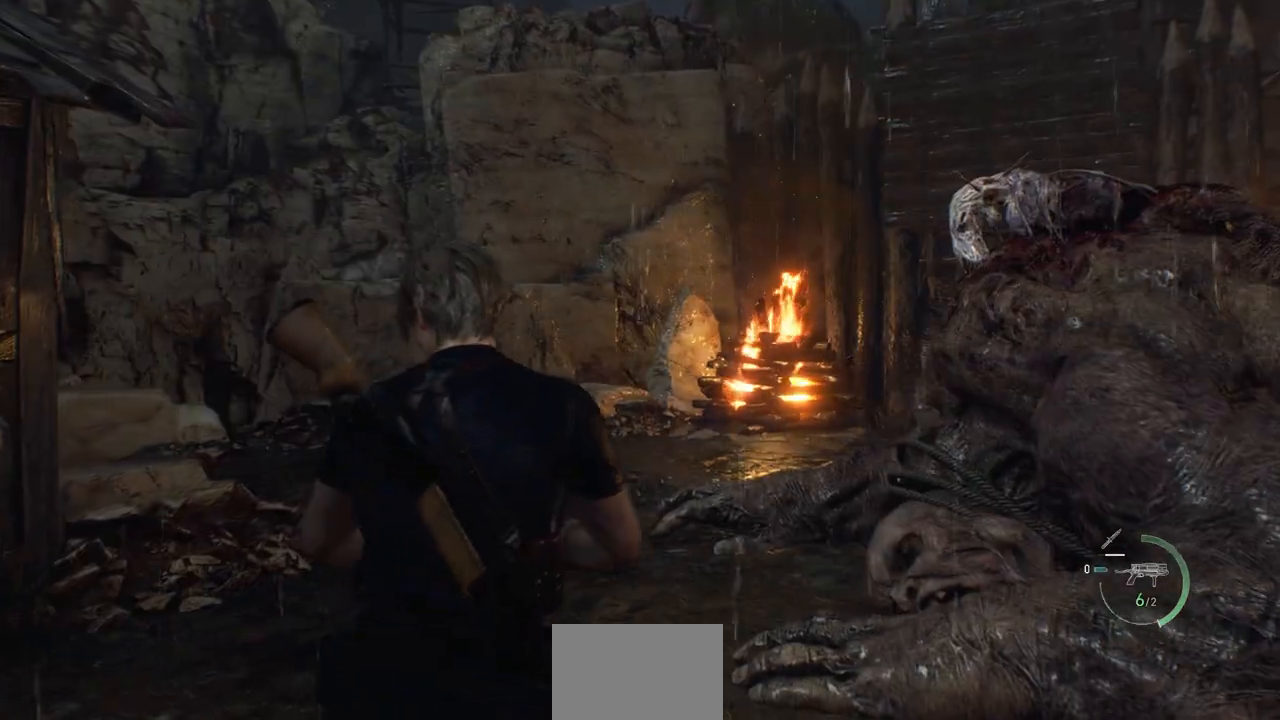
{"buttons": [], "left_stick": "up", "right_stick": "center", "events": [[283, "right_stick", "left"], [400, "right_stick", "center"]]}
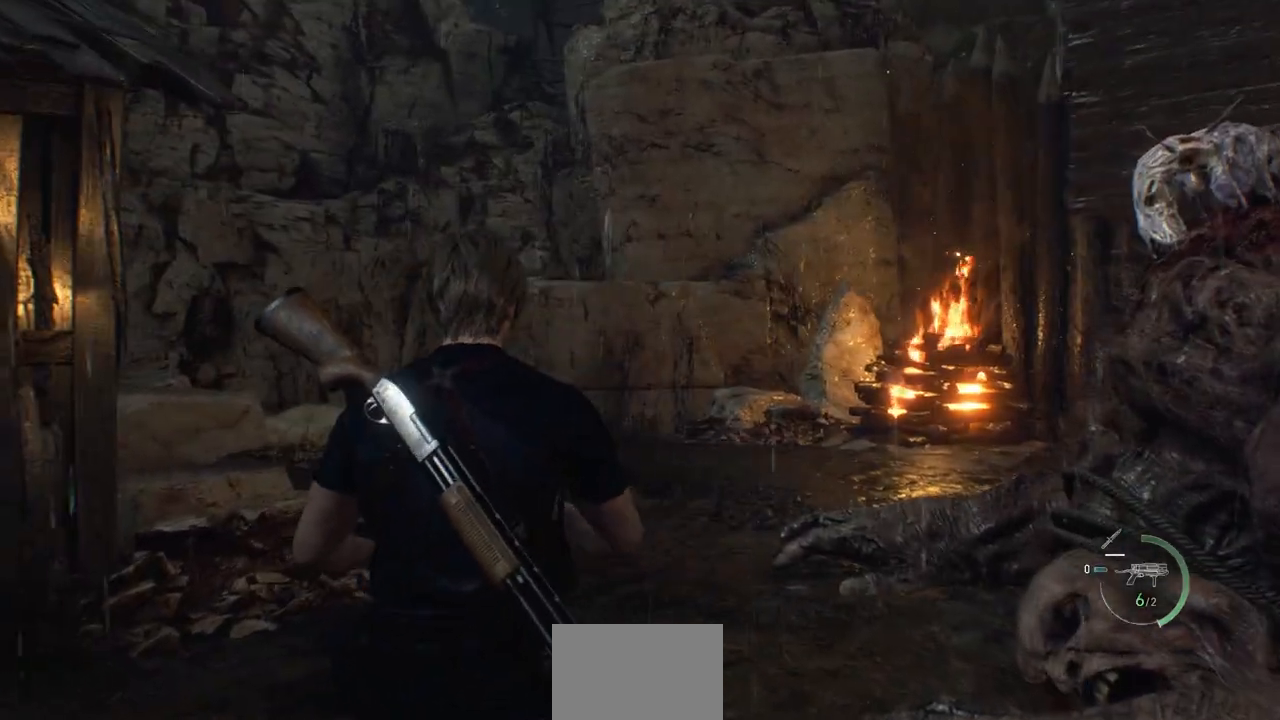
{"buttons": [], "left_stick": "up", "right_stick": "center", "events": [[50, "L3", "down"], [233, "L3", "up"]]}
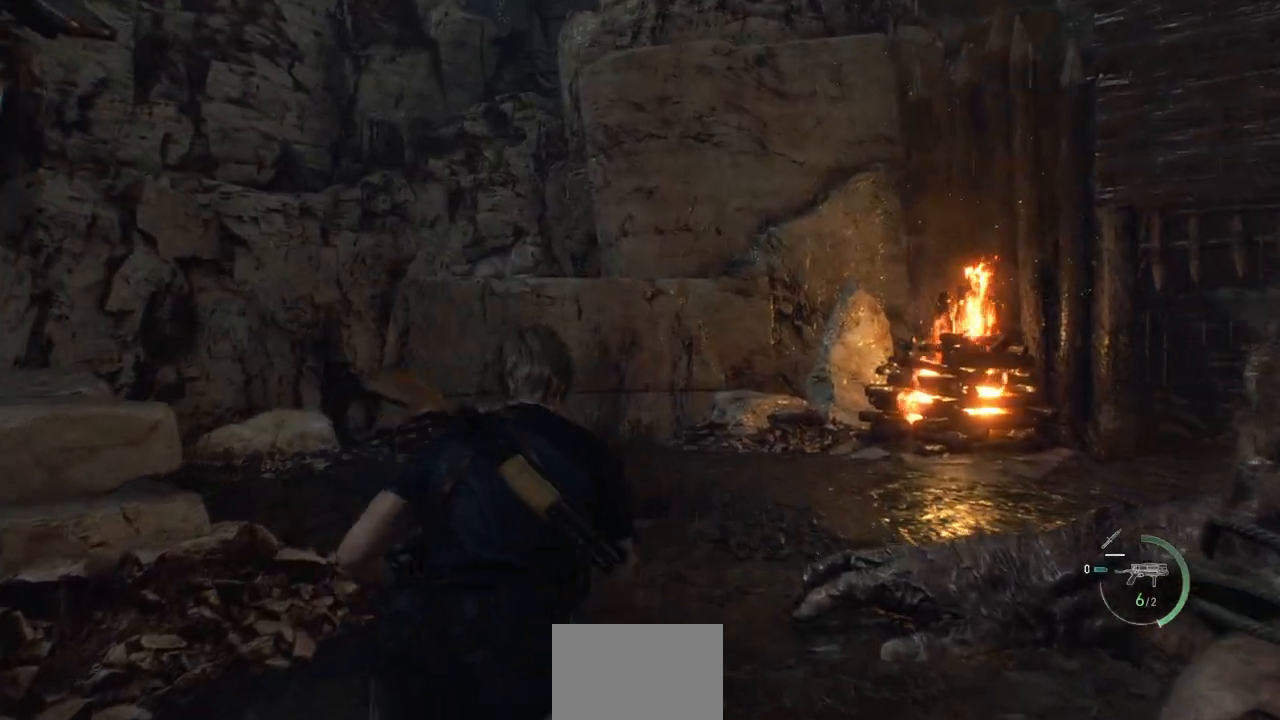
{"buttons": [], "left_stick": "up", "right_stick": "up-left", "events": [[450, "right_stick", "up-left"]]}
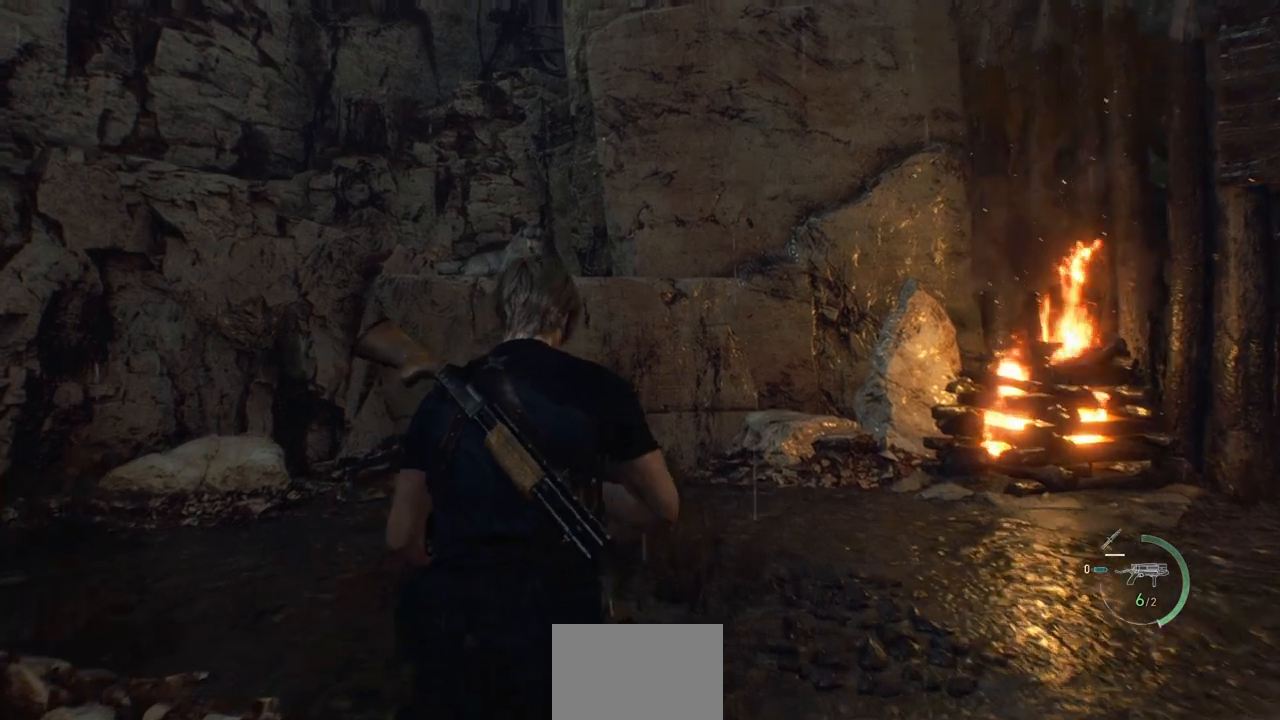
{"buttons": [], "left_stick": "up", "right_stick": "center", "events": [[100, "right_stick", "center"]]}
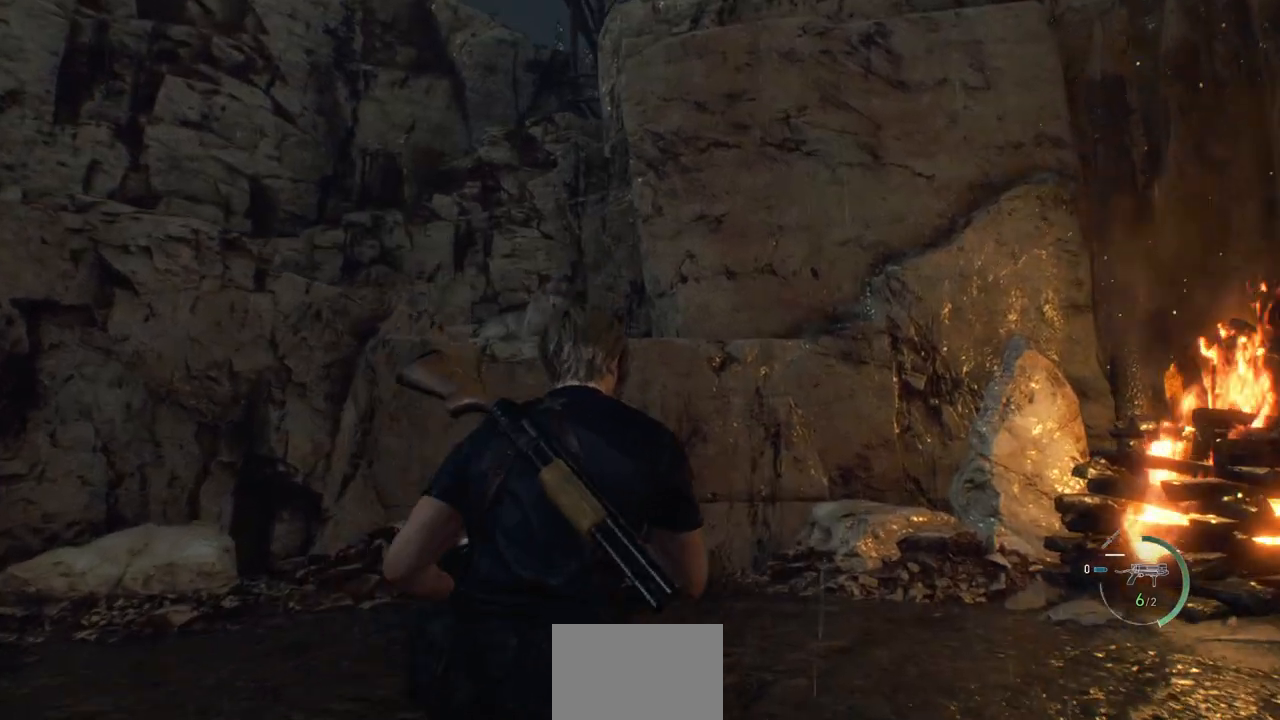
{"buttons": [], "left_stick": "up", "right_stick": "center", "events": [[33, "right_stick", "up-left"], [200, "right_stick", "center"]]}
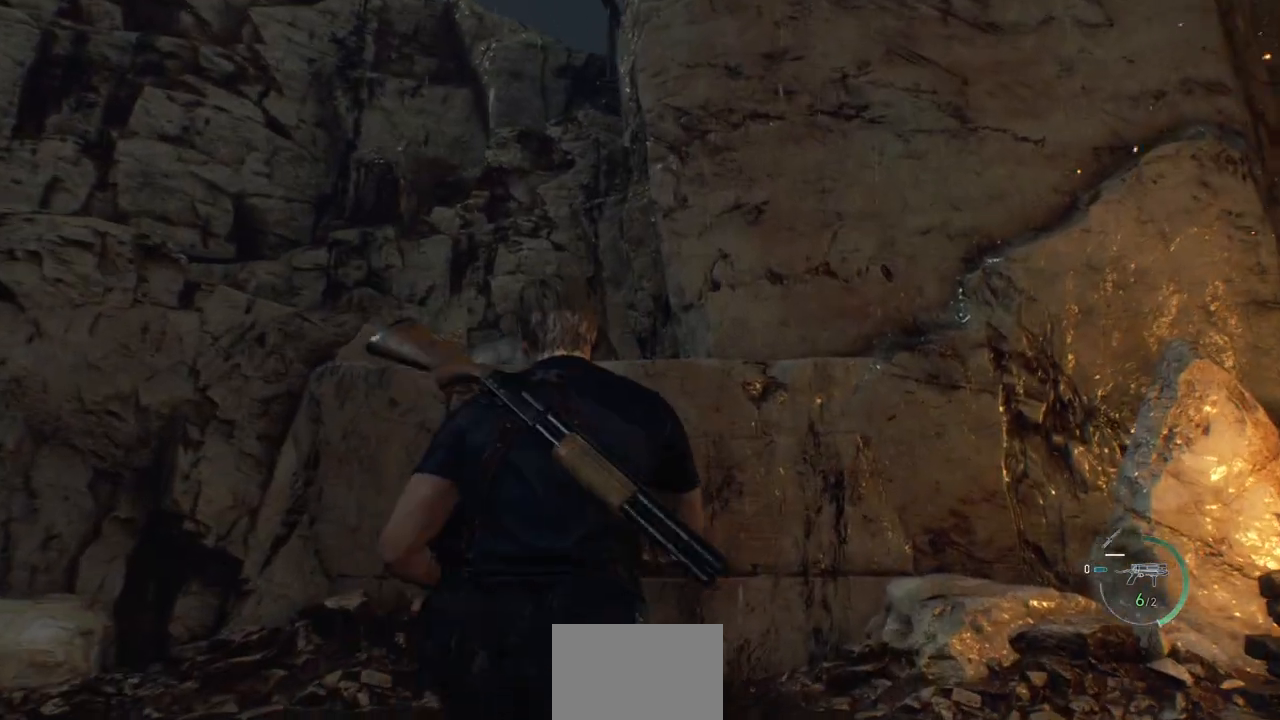
{"buttons": [], "left_stick": "center", "right_stick": "up", "events": [[450, "left_stick", "center"], [467, "right_stick", "up"]]}
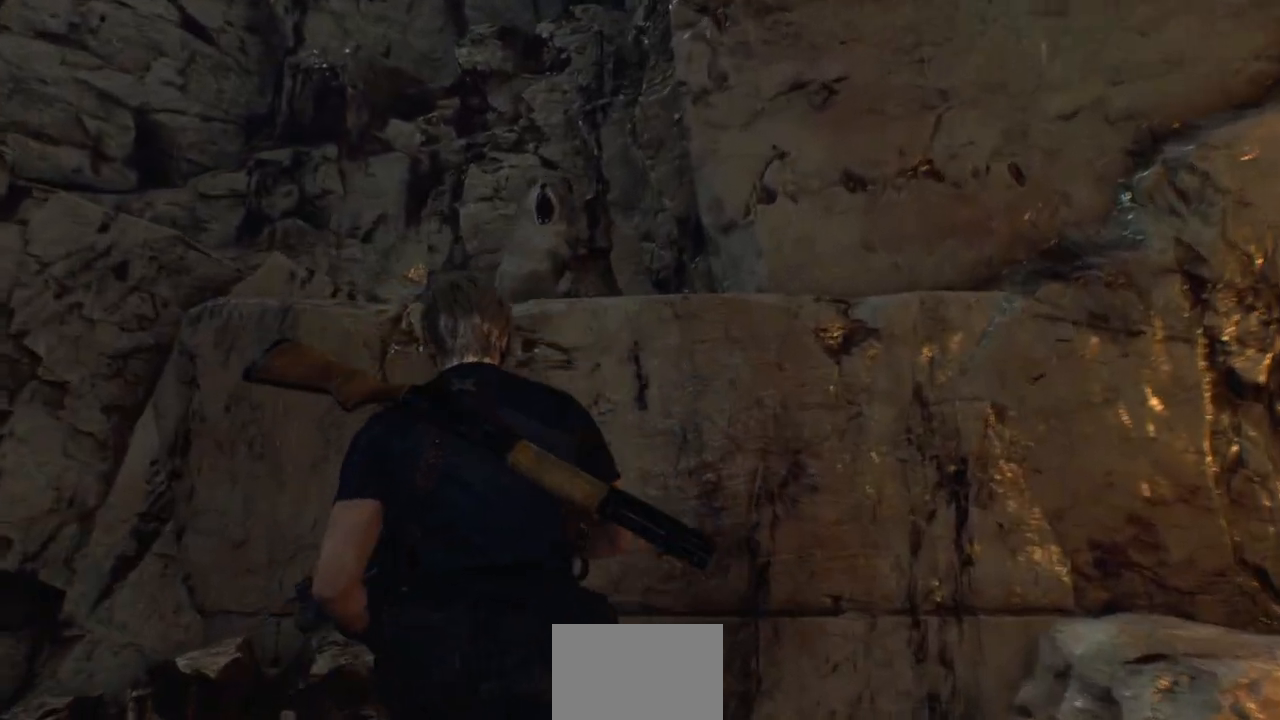
{"buttons": [], "left_stick": "center", "right_stick": "center", "events": [[200, "right_stick", "center"]]}
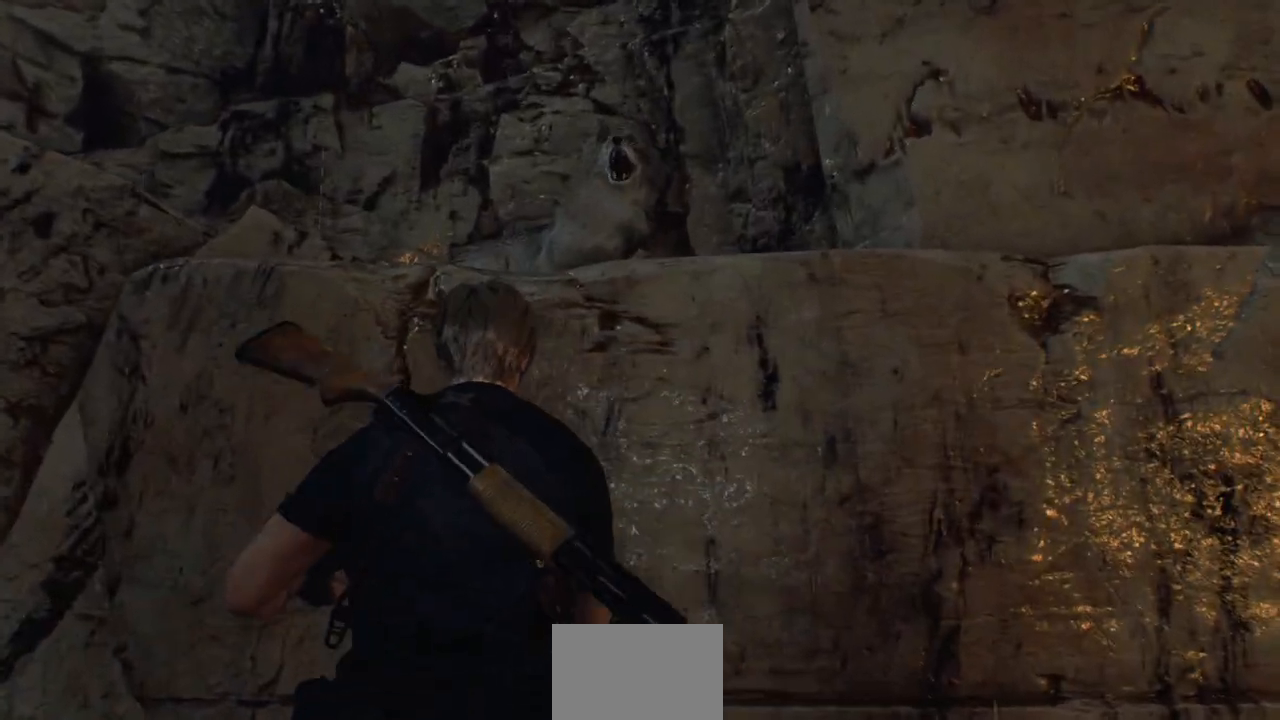
{"buttons": [], "left_stick": "up", "right_stick": "center", "events": [[250, "left_stick", "up"]]}
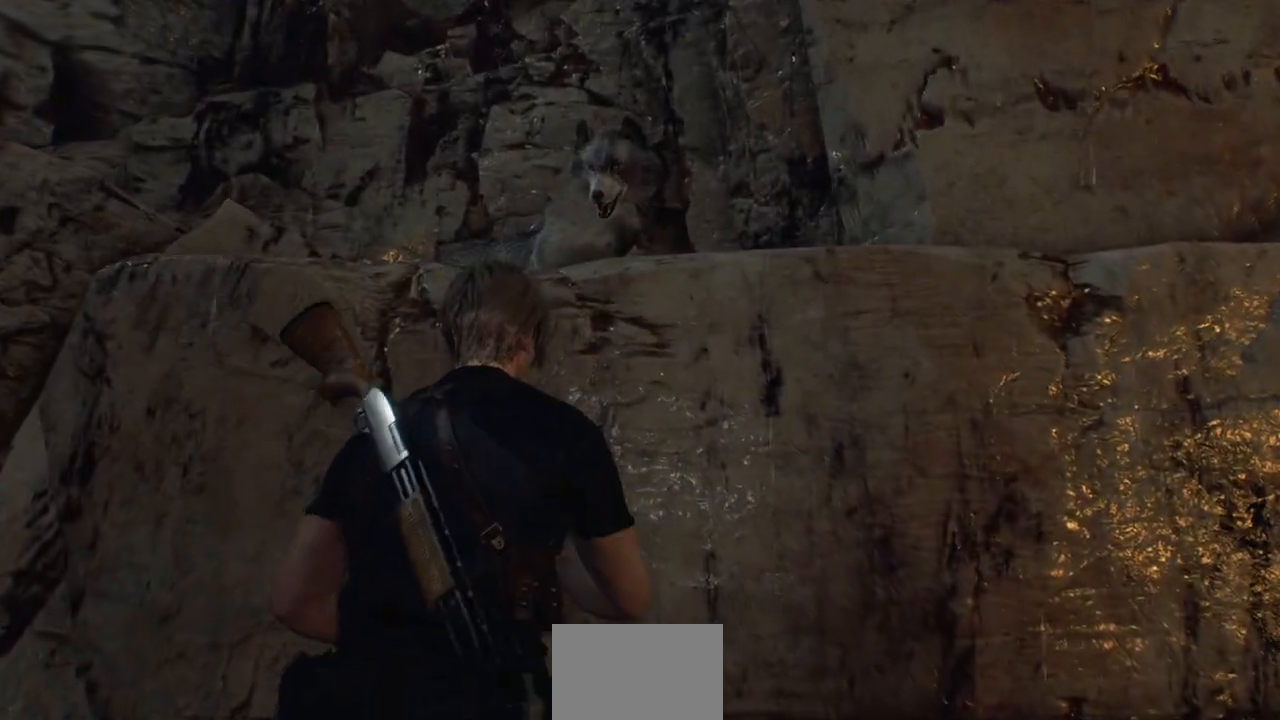
{"buttons": [], "left_stick": "center", "right_stick": "center", "events": [[317, "left_stick", "center"]]}
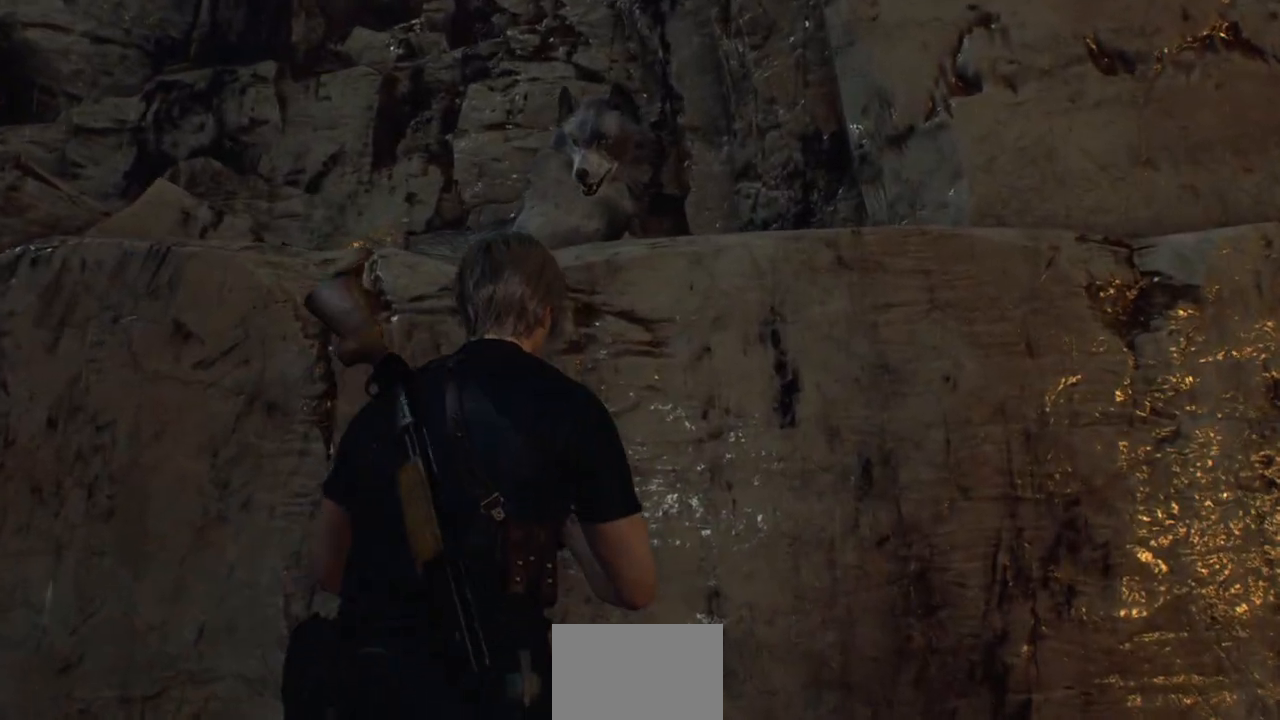
{"buttons": [], "left_stick": "center", "right_stick": "center", "events": []}
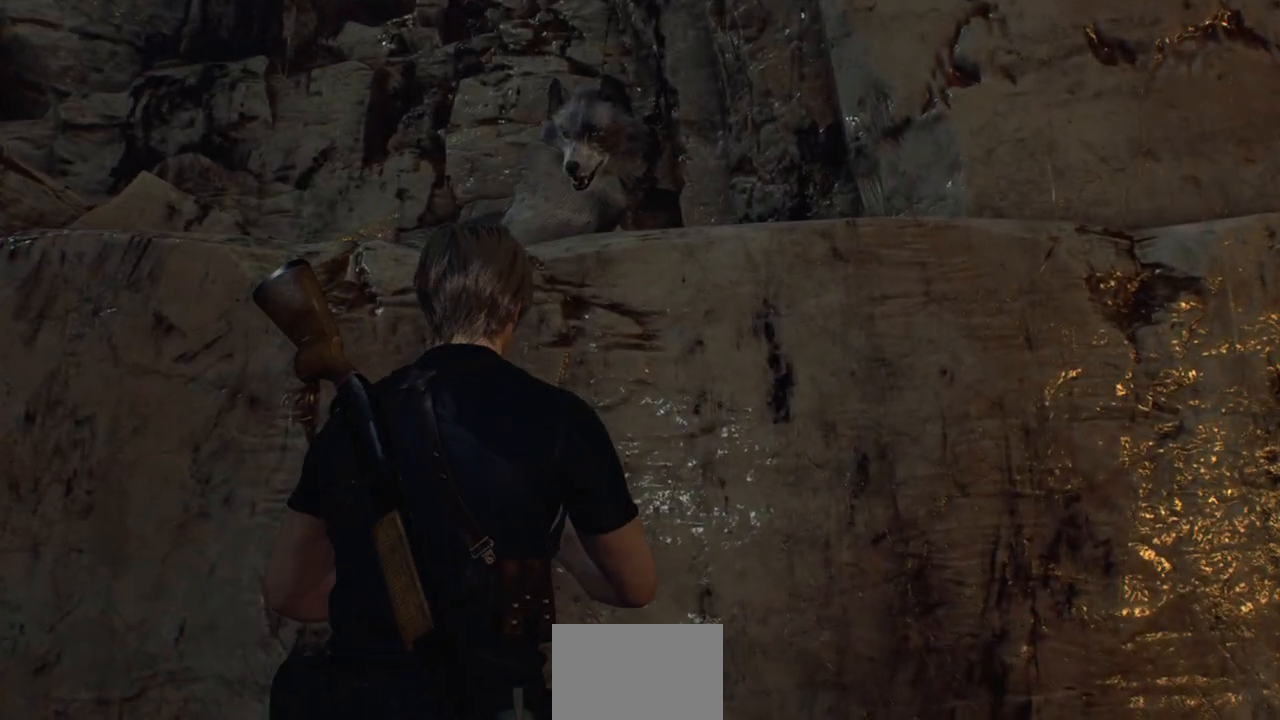
{"buttons": [], "left_stick": "down", "right_stick": "center", "events": [[450, "left_stick", "down"]]}
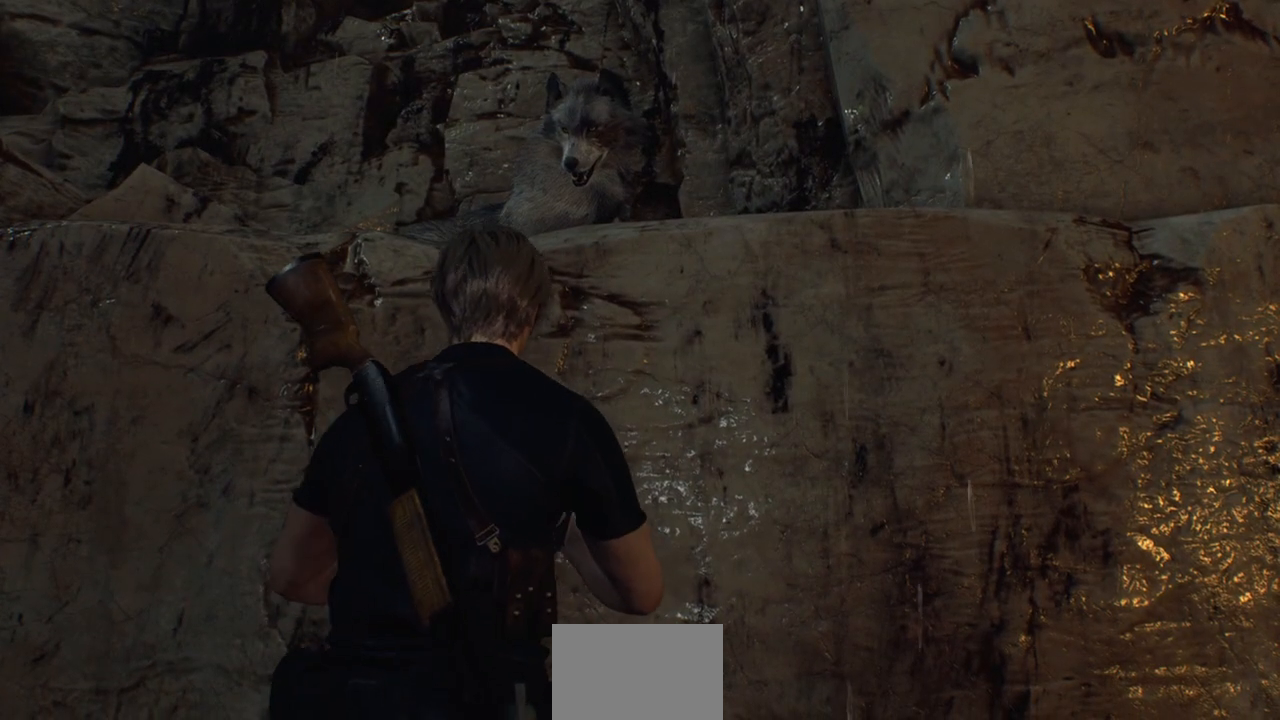
{"buttons": [], "left_stick": "down", "right_stick": "center", "events": []}
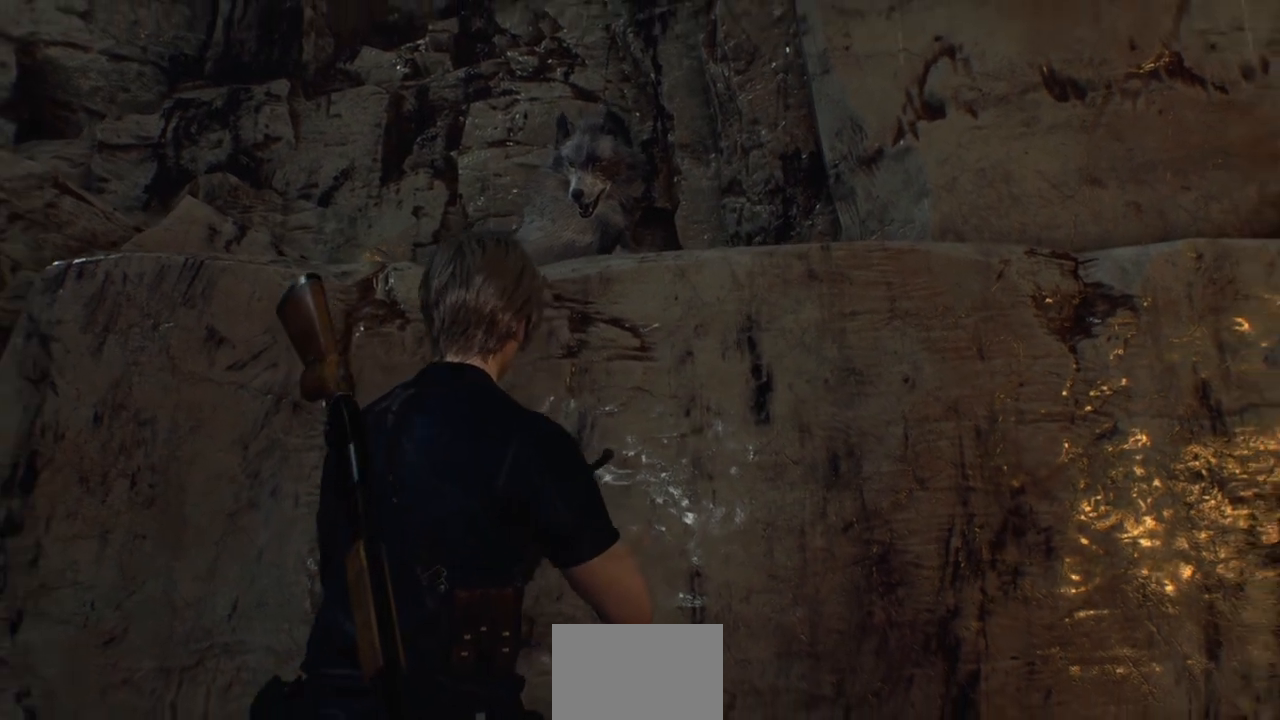
{"buttons": [], "left_stick": "center", "right_stick": "center", "events": [[500, "left_stick", "center"]]}
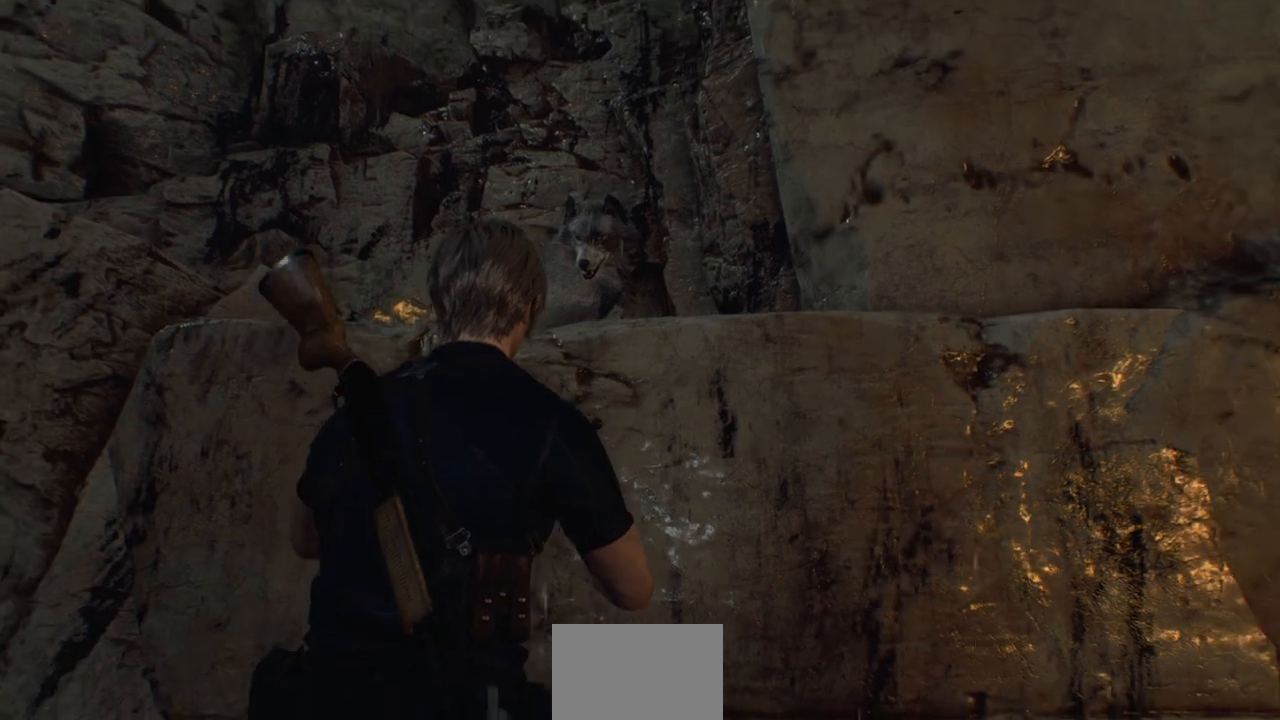
{"buttons": ["L2"], "left_stick": "center", "right_stick": "center", "events": [[133, "L2", "down"]]}
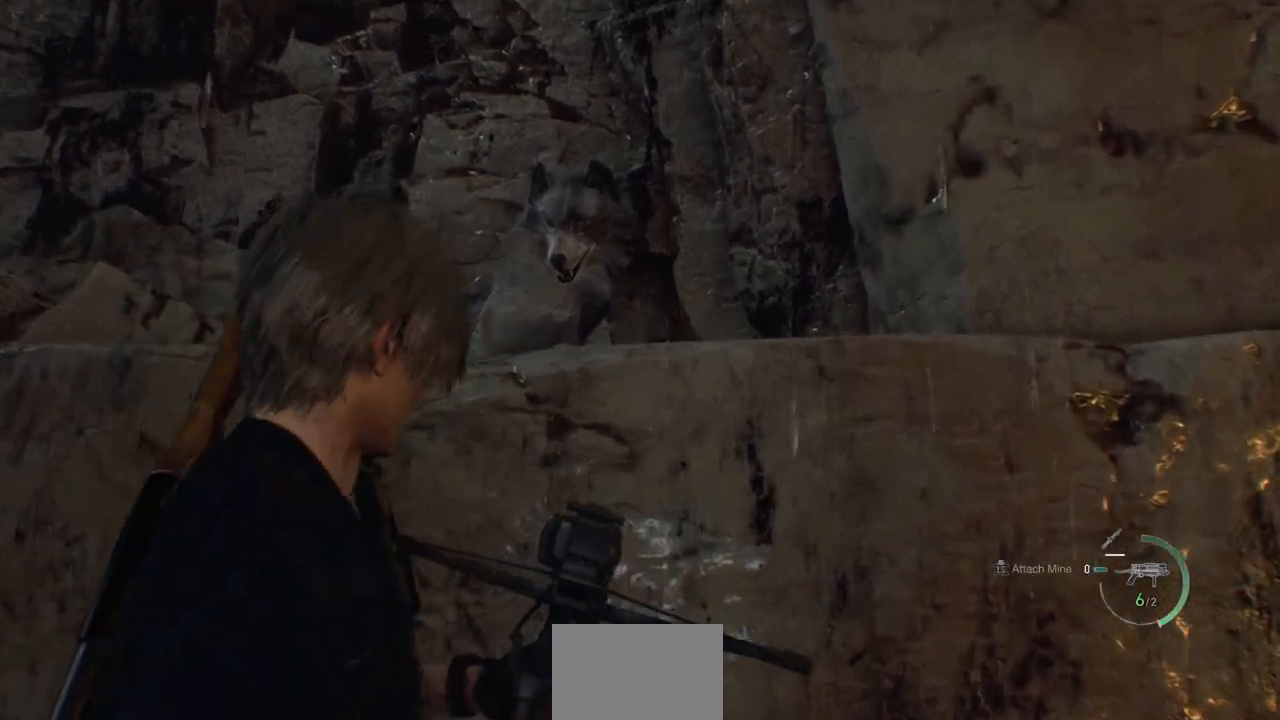
{"buttons": [], "left_stick": "center", "right_stick": "center", "events": [[50, "L2", "up"]]}
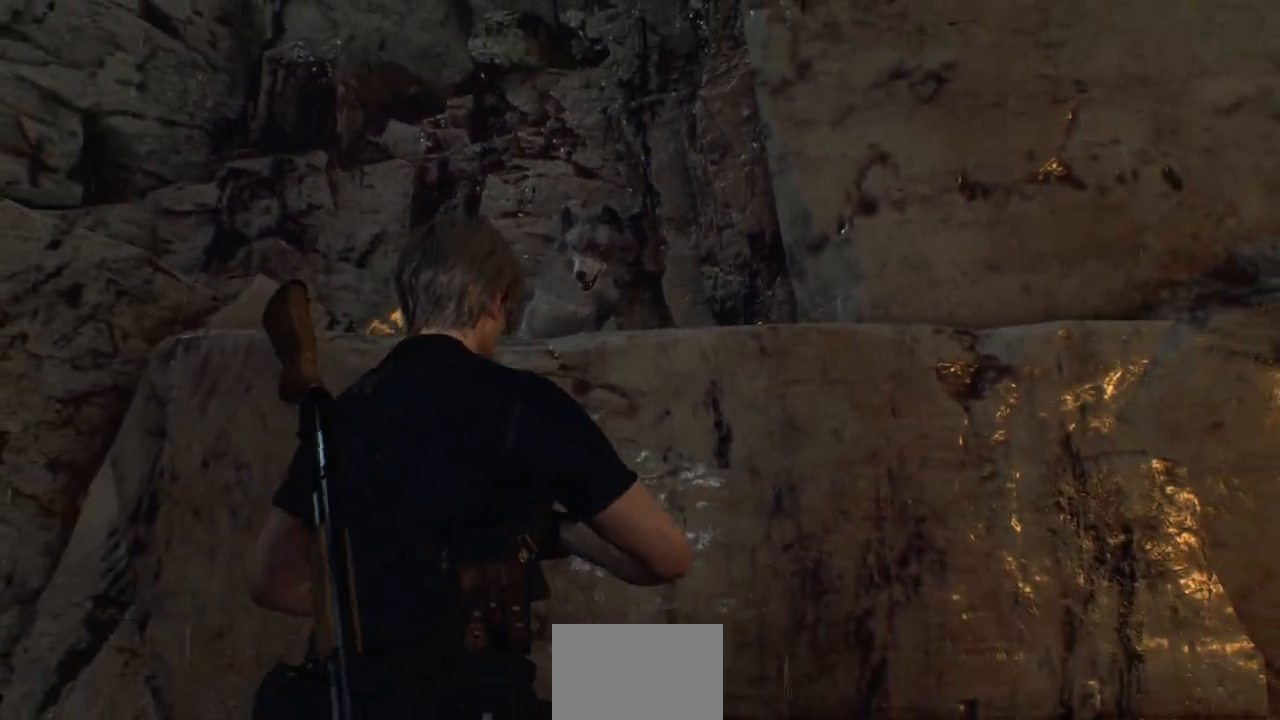
{"buttons": [], "left_stick": "center", "right_stick": "left", "events": [[400, "right_stick", "left"]]}